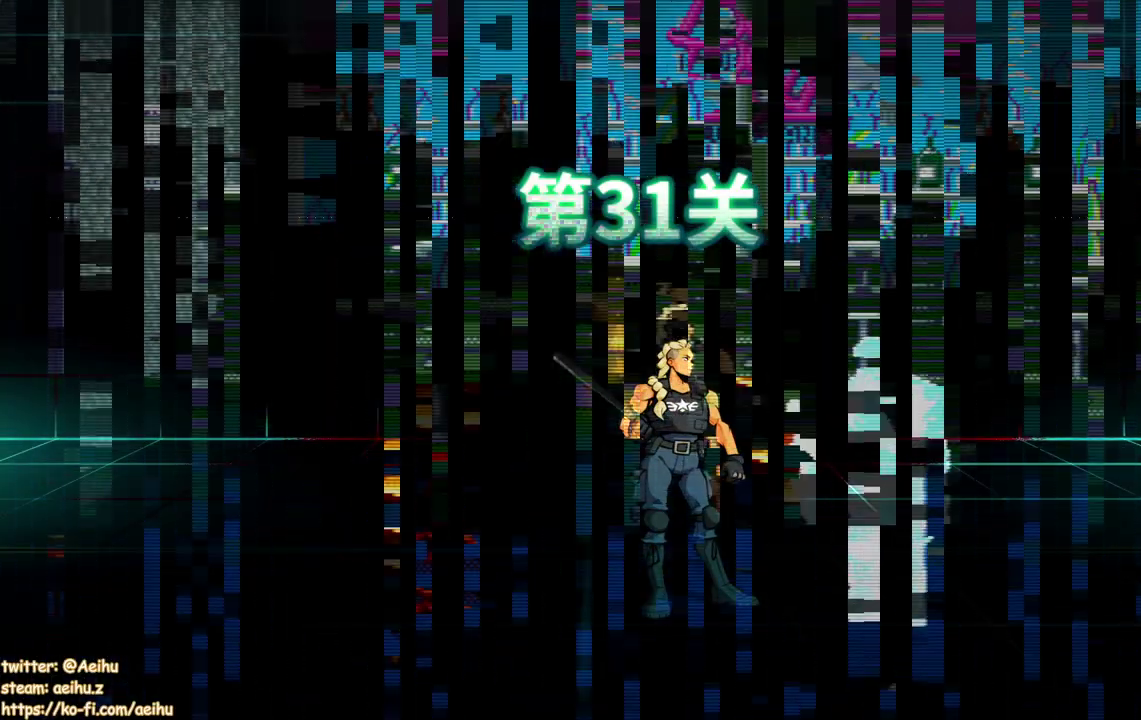
Gameplay with a controller (PlayStation layout); each line is a JSON object with the inputs held at the frame after it. "events" lists button and stick changes between this image and that frame as [ms after this image, input, new state], when the widget could be followed in between. Not read: CROSS L3 R2 R3 left_stick right_stick.
{"buttons": [], "events": []}
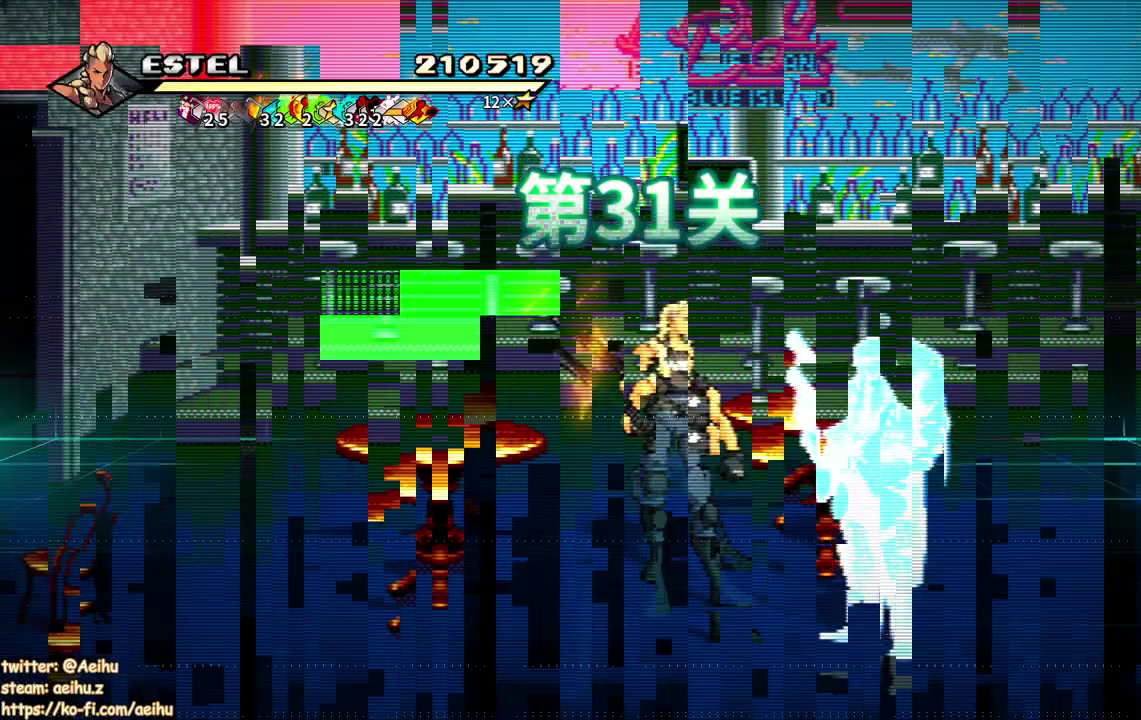
{"buttons": ["DPAD_LEFT"], "events": [[333, "DPAD_LEFT", "down"]]}
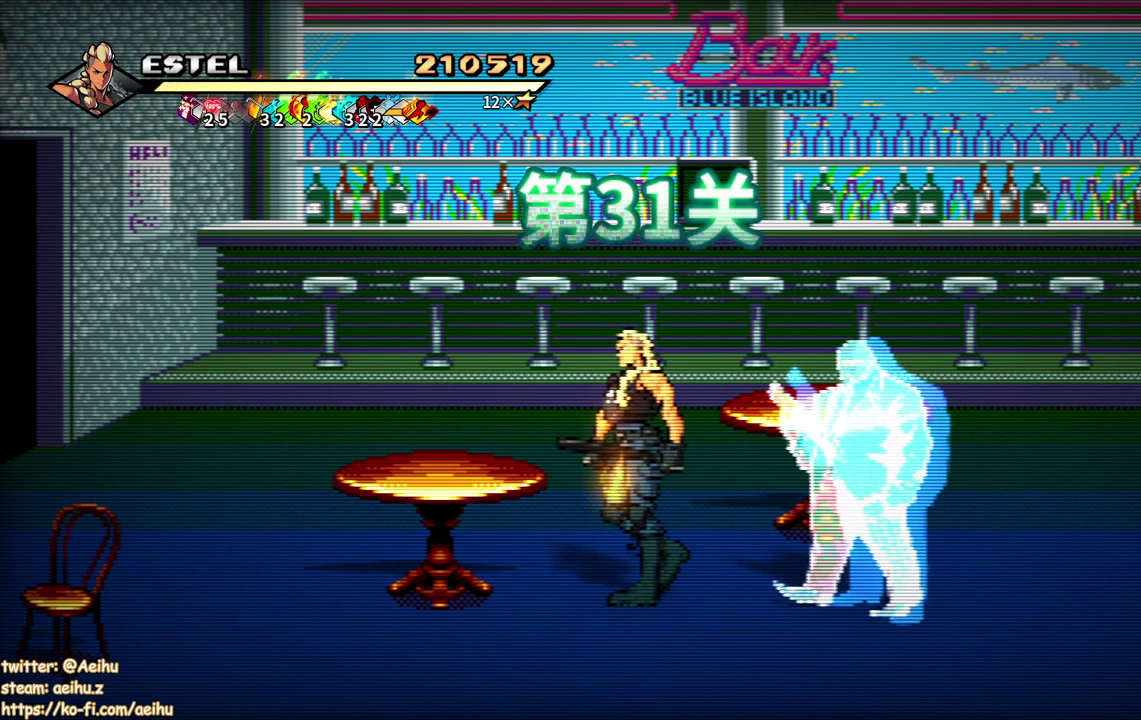
{"buttons": ["DPAD_UP"], "events": [[83, "DPAD_LEFT", "up"], [83, "SQUARE", "down"], [150, "SQUARE", "up"], [383, "DPAD_UP", "down"]]}
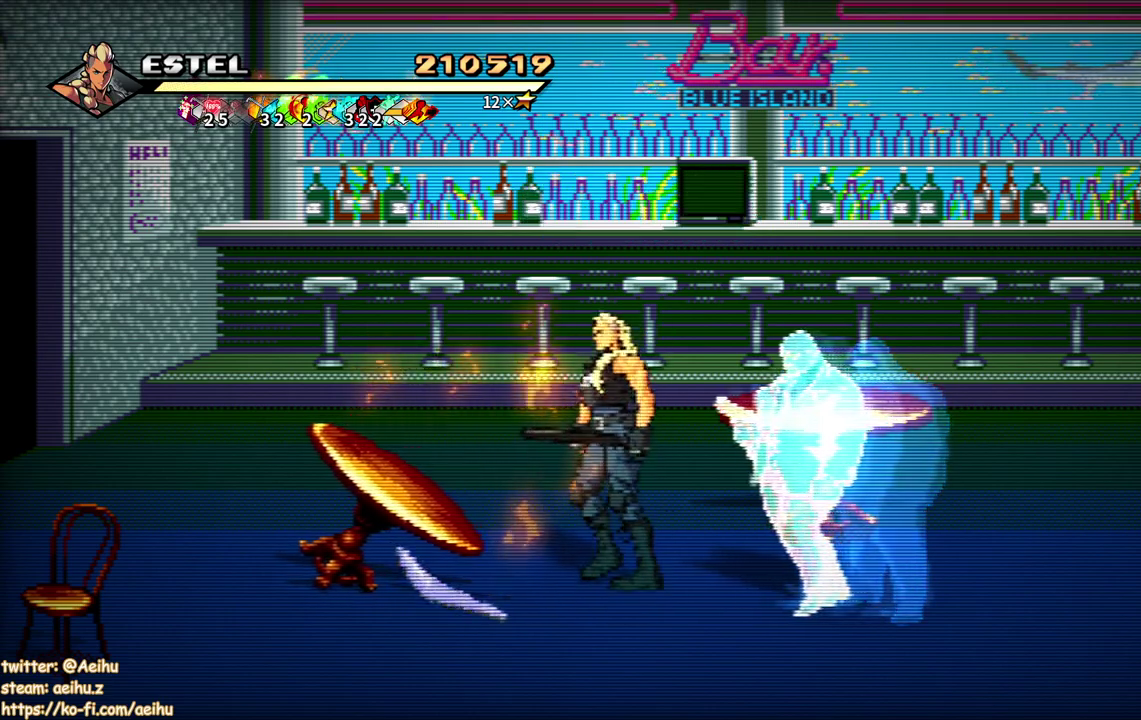
{"buttons": [], "events": [[167, "DPAD_RIGHT", "down"], [333, "DPAD_RIGHT", "up"], [333, "DPAD_UP", "up"], [333, "SQUARE", "down"], [450, "SQUARE", "up"]]}
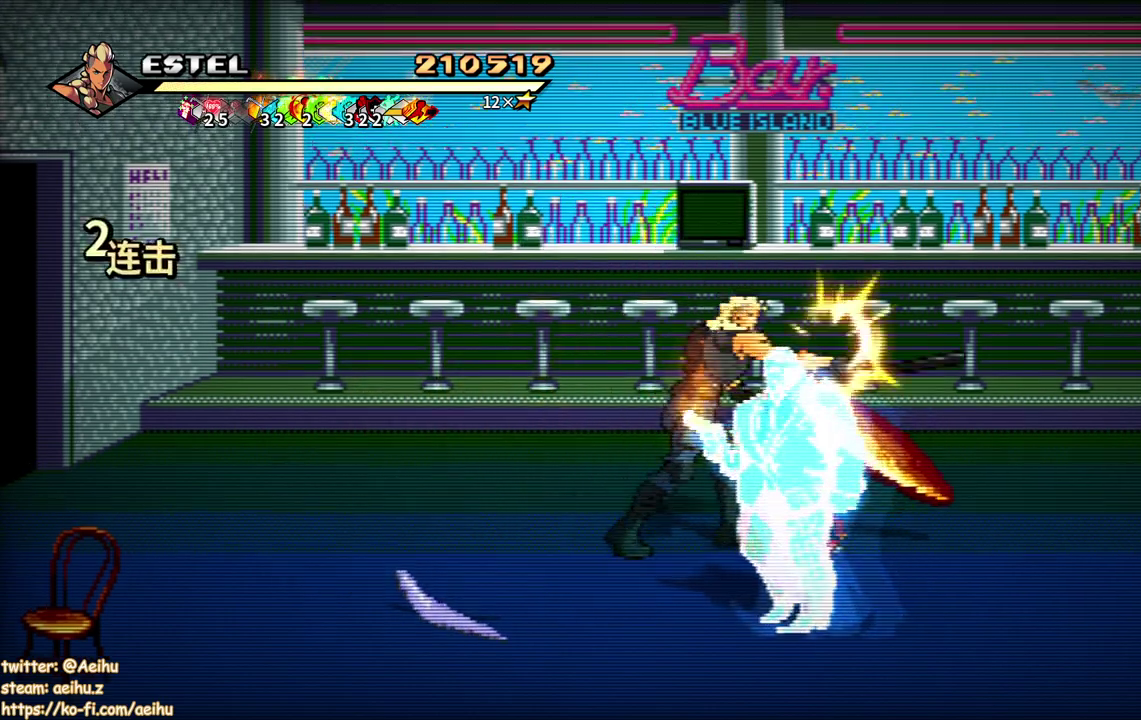
{"buttons": ["DPAD_DOWN"], "events": [[50, "DPAD_DOWN", "down"]]}
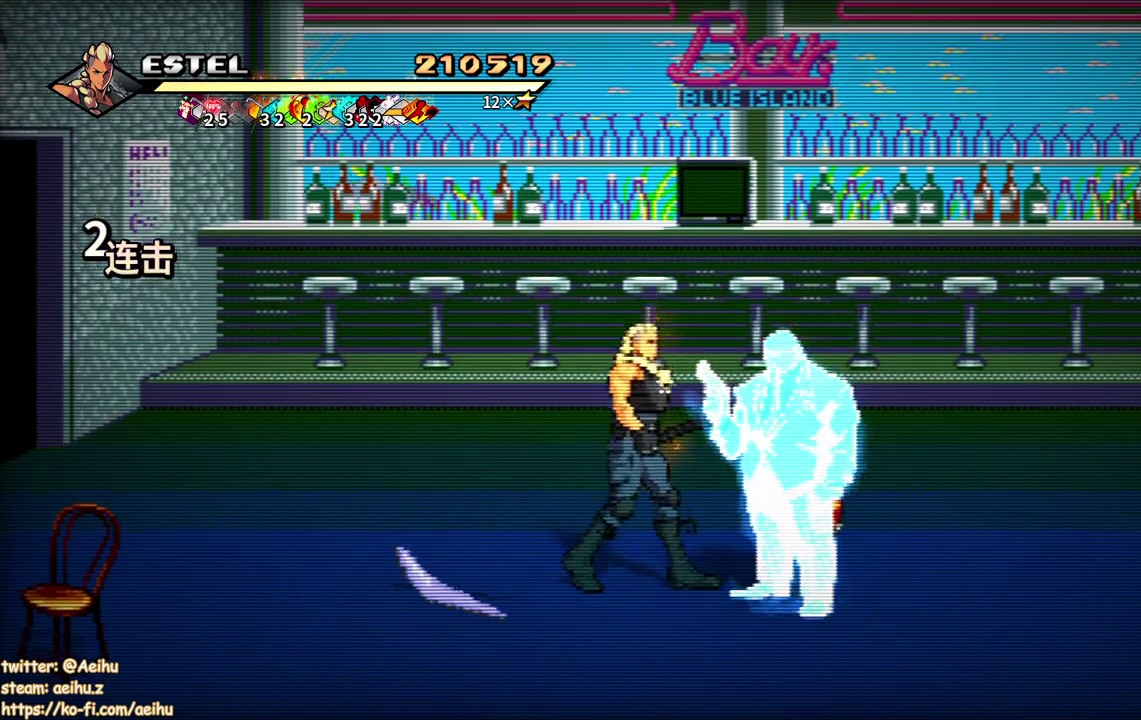
{"buttons": ["DPAD_DOWN", "DPAD_LEFT"], "events": [[33, "DPAD_LEFT", "down"]]}
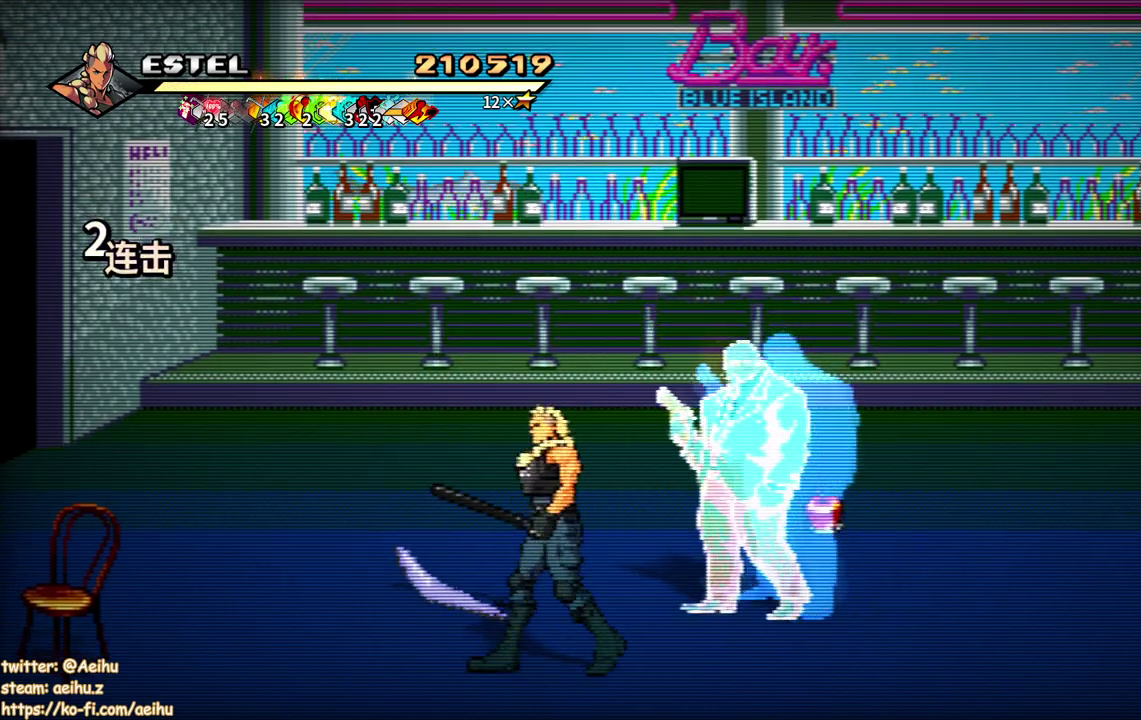
{"buttons": ["SQUARE"], "events": [[117, "DPAD_DOWN", "up"], [500, "DPAD_LEFT", "up"], [500, "SQUARE", "down"]]}
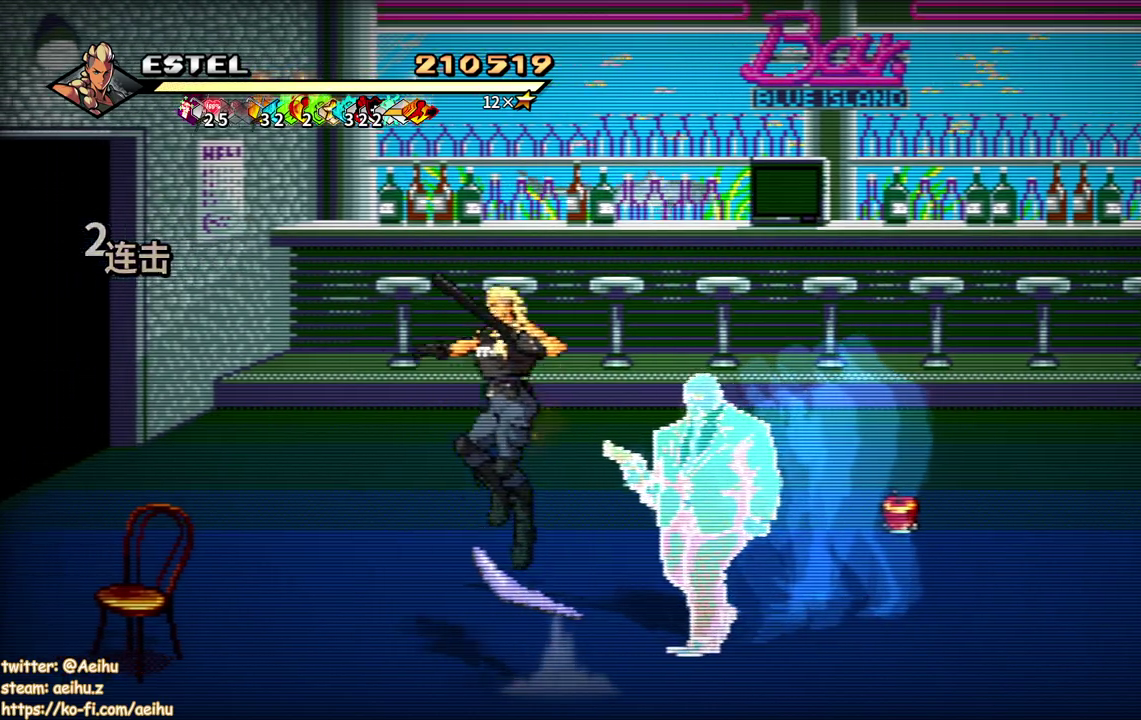
{"buttons": [], "events": [[167, "SQUARE", "up"]]}
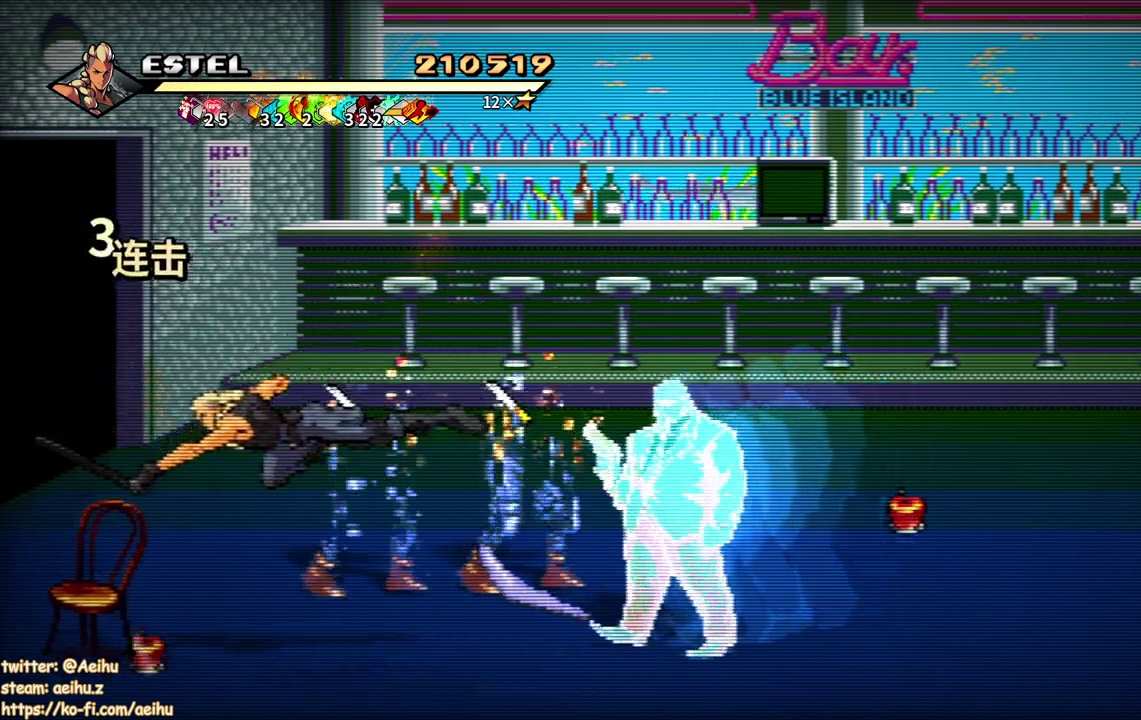
{"buttons": ["DPAD_UP", "DPAD_RIGHT"], "events": [[167, "DPAD_UP", "down"], [467, "DPAD_RIGHT", "down"]]}
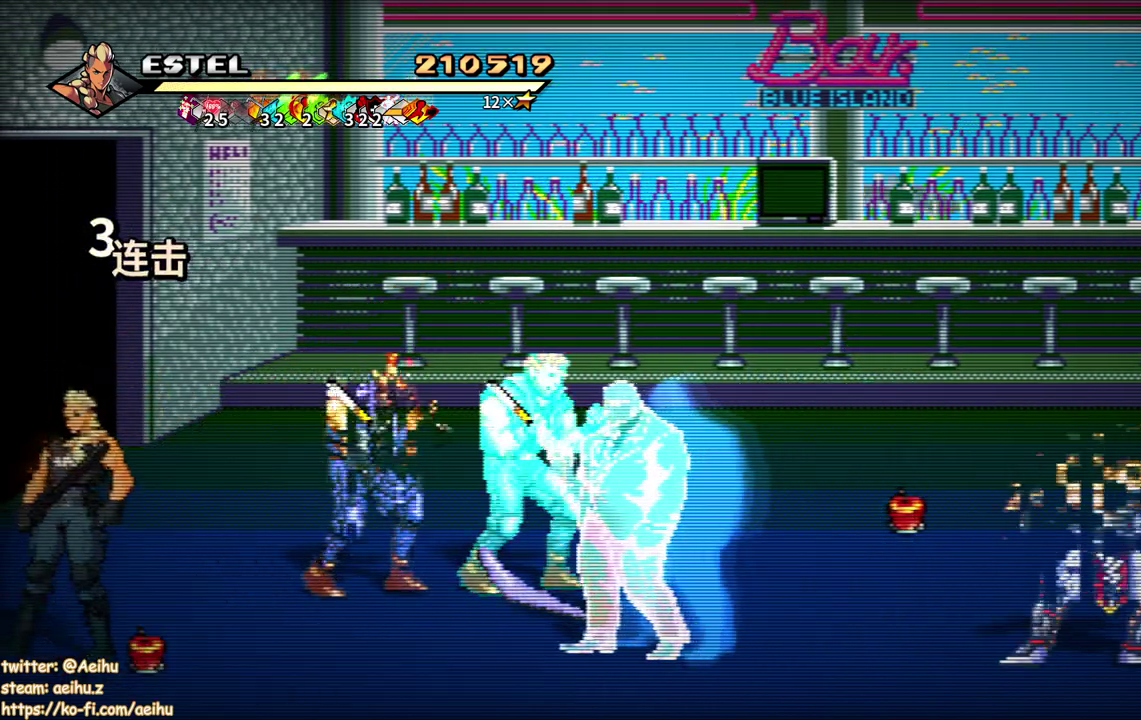
{"buttons": ["DPAD_RIGHT"], "events": [[233, "CIRCLE", "down"], [367, "DPAD_RIGHT", "up"], [383, "CIRCLE", "up"], [383, "DPAD_UP", "up"], [467, "DPAD_RIGHT", "down"]]}
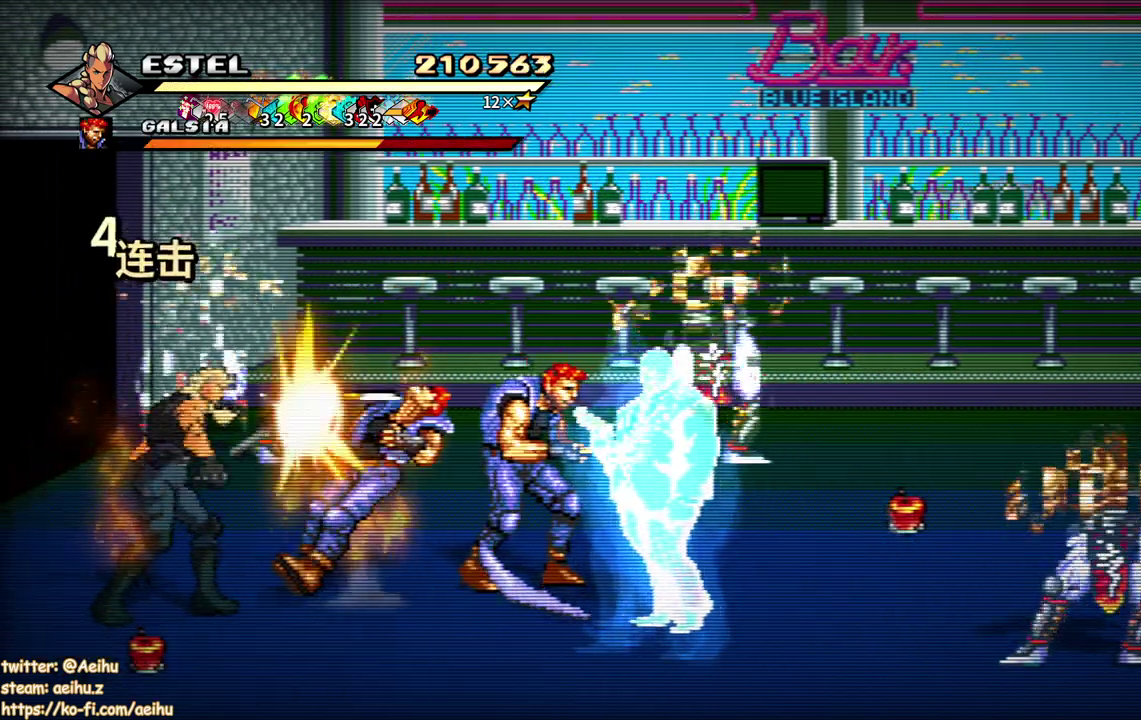
{"buttons": ["SQUARE", "DPAD_RIGHT"], "events": [[33, "DPAD_RIGHT", "up"], [83, "DPAD_RIGHT", "down"], [167, "SQUARE", "down"]]}
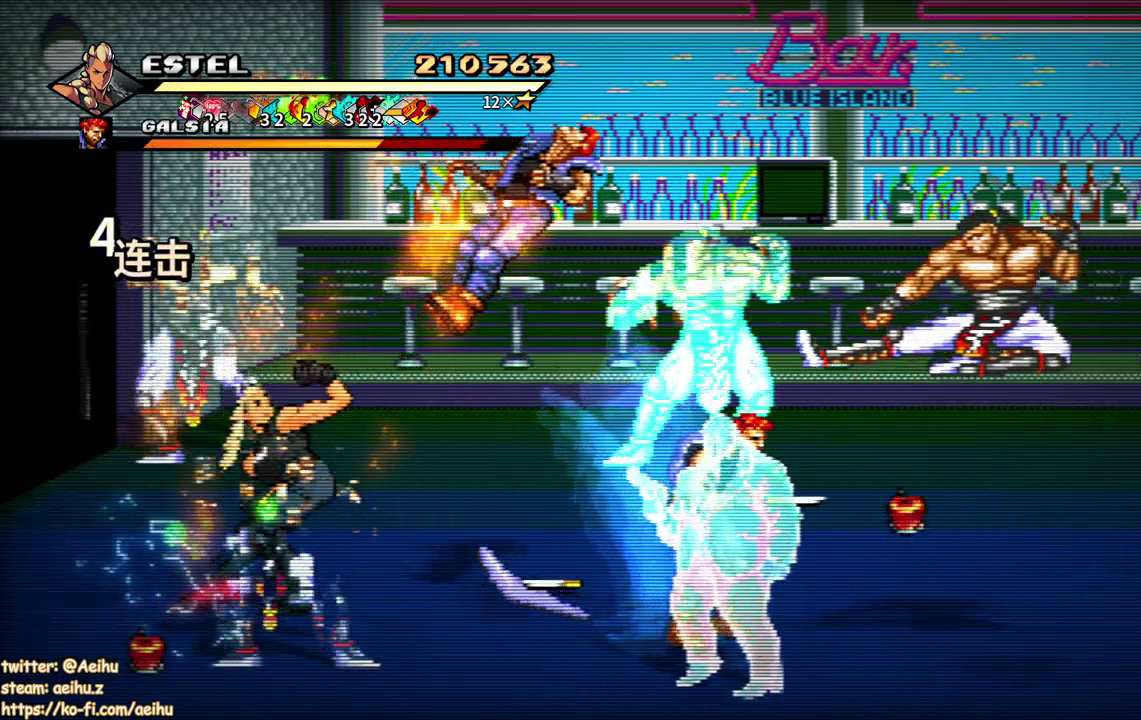
{"buttons": ["SQUARE", "DPAD_RIGHT"], "events": []}
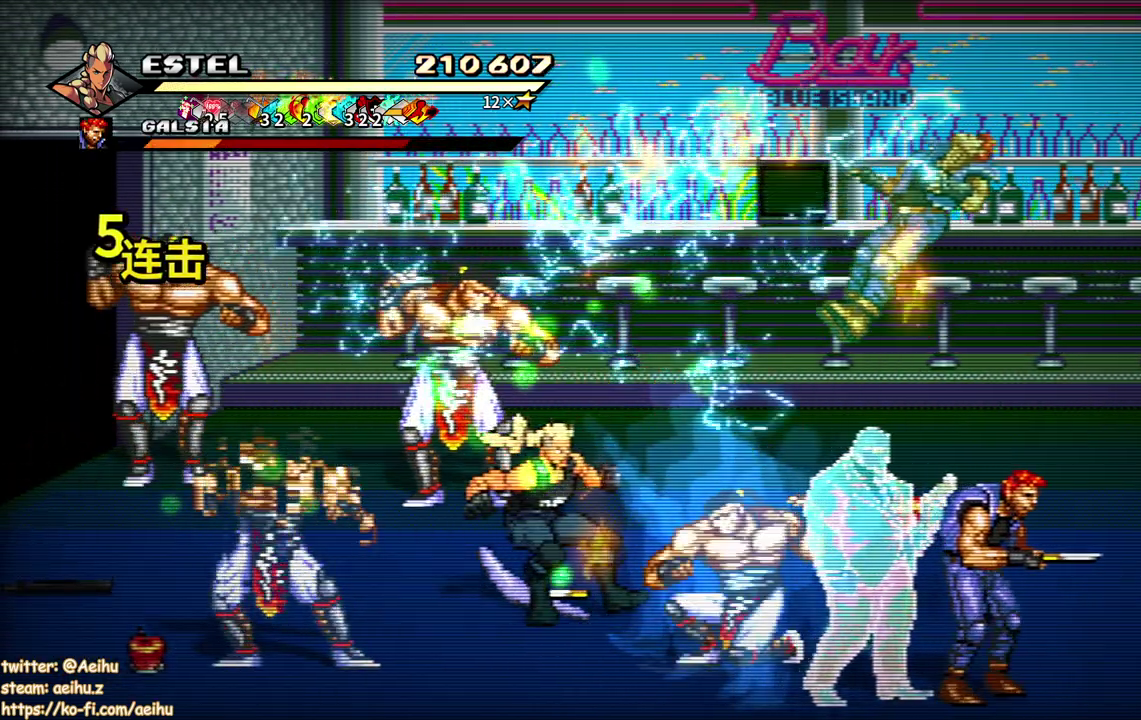
{"buttons": ["SQUARE"], "events": [[167, "SQUARE", "up"], [217, "SQUARE", "down"], [350, "SQUARE", "up"], [417, "DPAD_RIGHT", "up"], [417, "SQUARE", "down"]]}
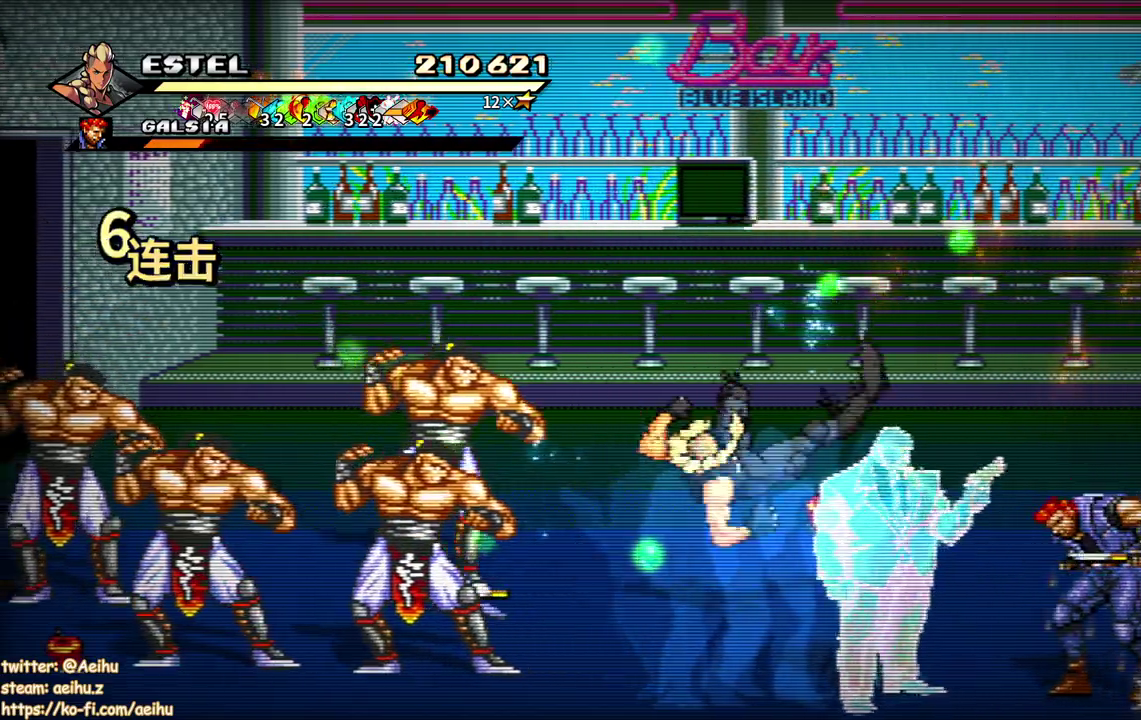
{"buttons": ["DPAD_LEFT"], "events": [[50, "SQUARE", "up"], [317, "DPAD_LEFT", "down"], [417, "DPAD_LEFT", "up"], [500, "DPAD_LEFT", "down"]]}
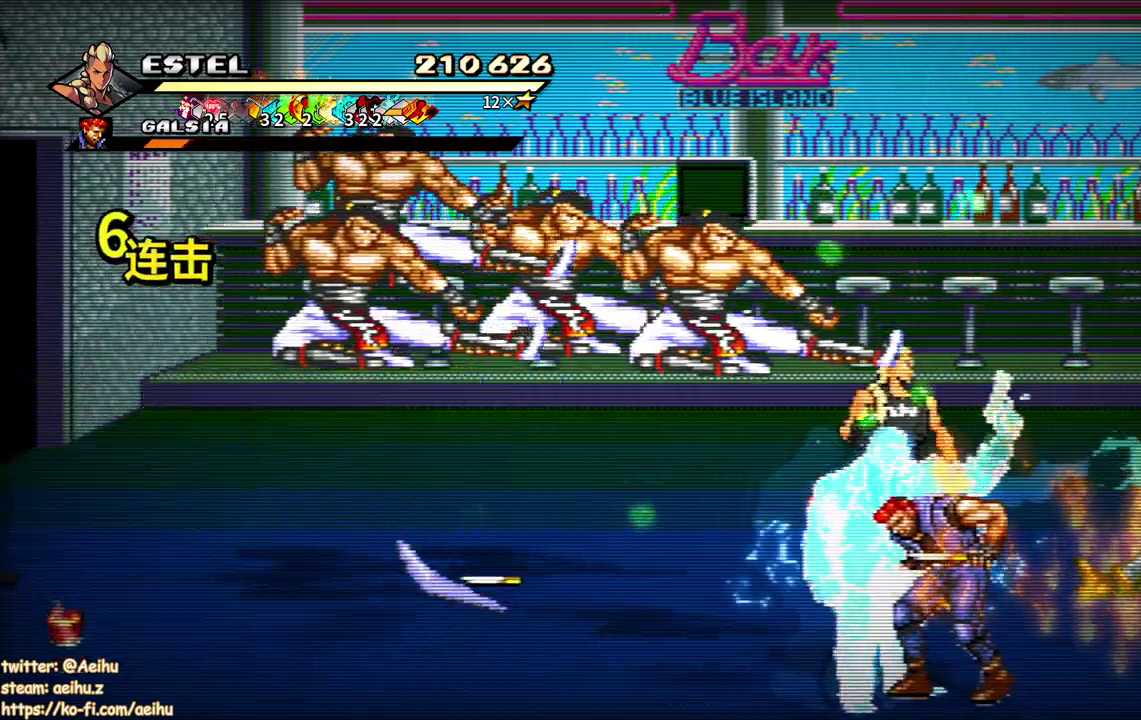
{"buttons": [], "events": [[17, "SQUARE", "down"], [150, "SQUARE", "up"], [200, "SQUARE", "down"], [300, "SQUARE", "up"], [383, "SQUARE", "down"], [467, "SQUARE", "up"], [483, "DPAD_LEFT", "up"]]}
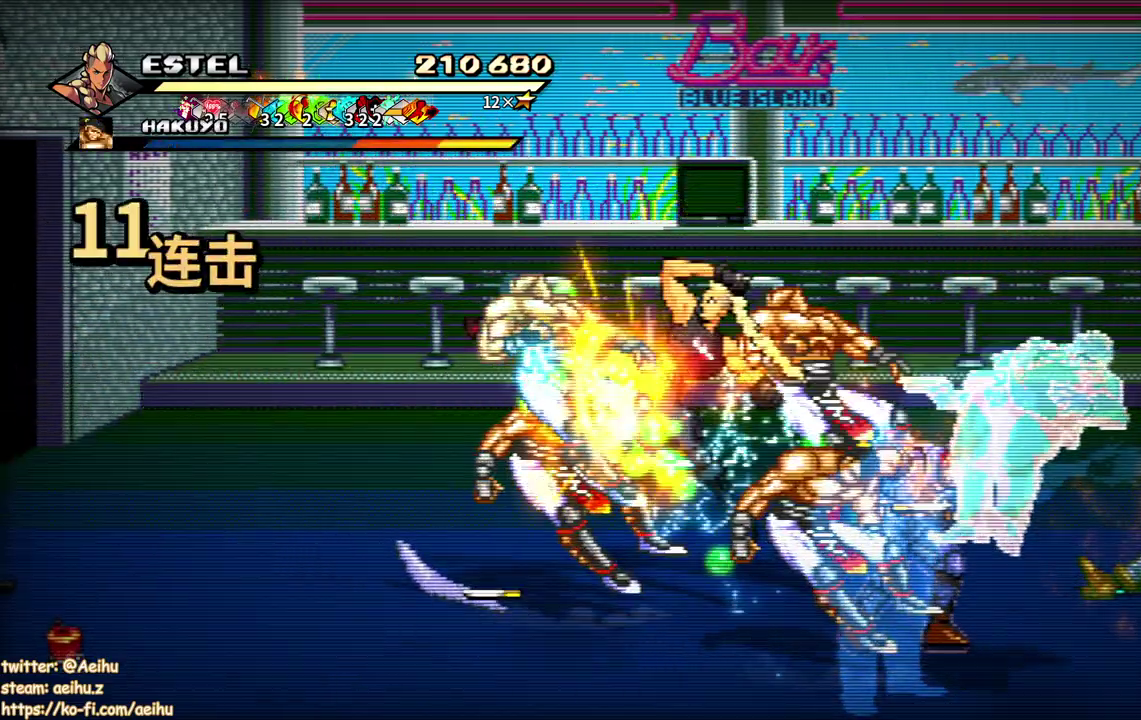
{"buttons": ["SQUARE"], "events": [[100, "SQUARE", "down"], [217, "SQUARE", "up"], [450, "SQUARE", "down"]]}
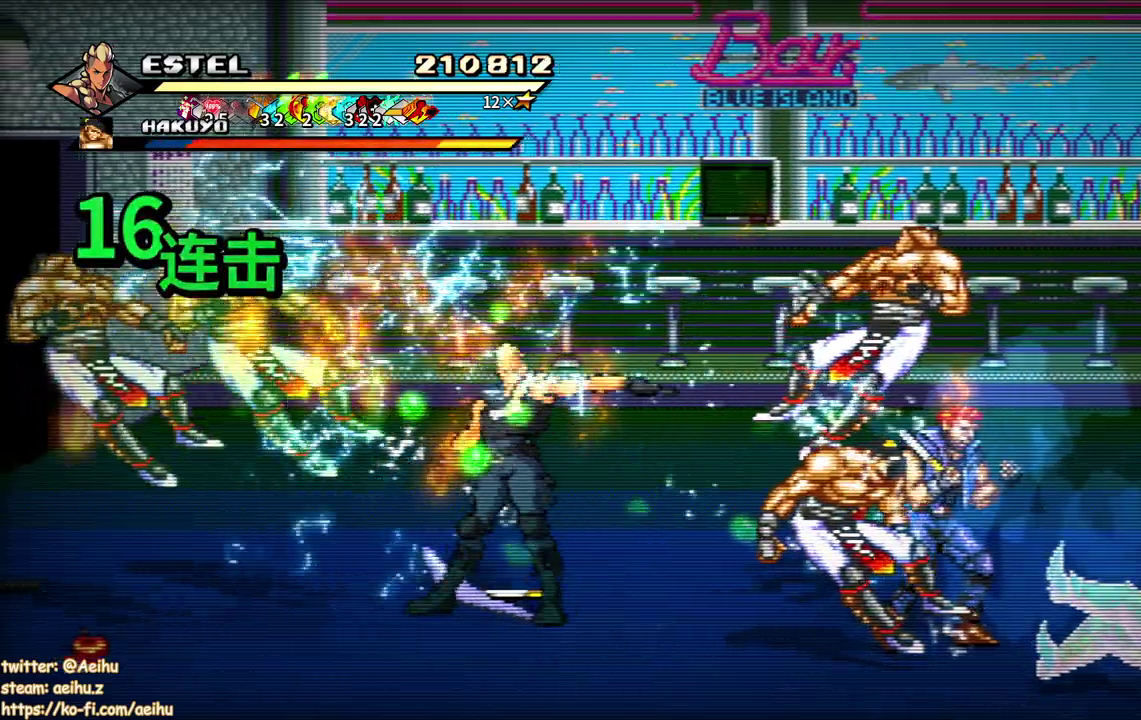
{"buttons": ["DPAD_LEFT"], "events": [[83, "SQUARE", "up"], [367, "DPAD_LEFT", "down"]]}
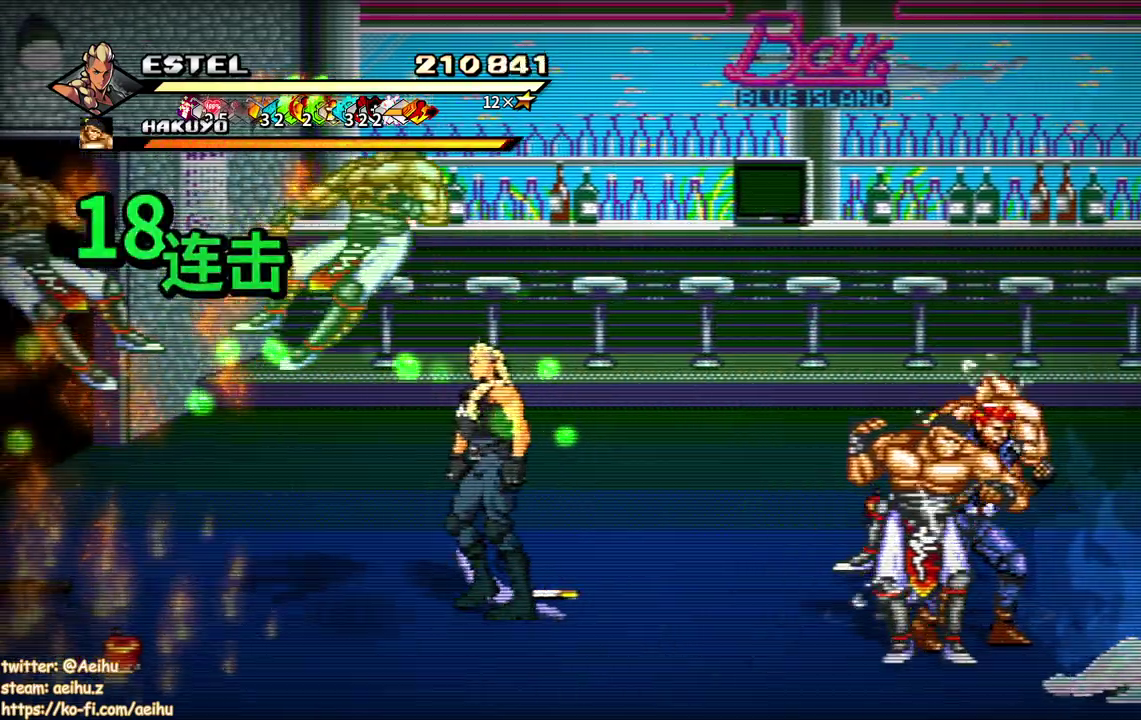
{"buttons": [], "events": [[250, "SQUARE", "down"], [283, "DPAD_LEFT", "up"], [300, "DPAD_RIGHT", "down"], [367, "SQUARE", "up"], [467, "DPAD_RIGHT", "up"]]}
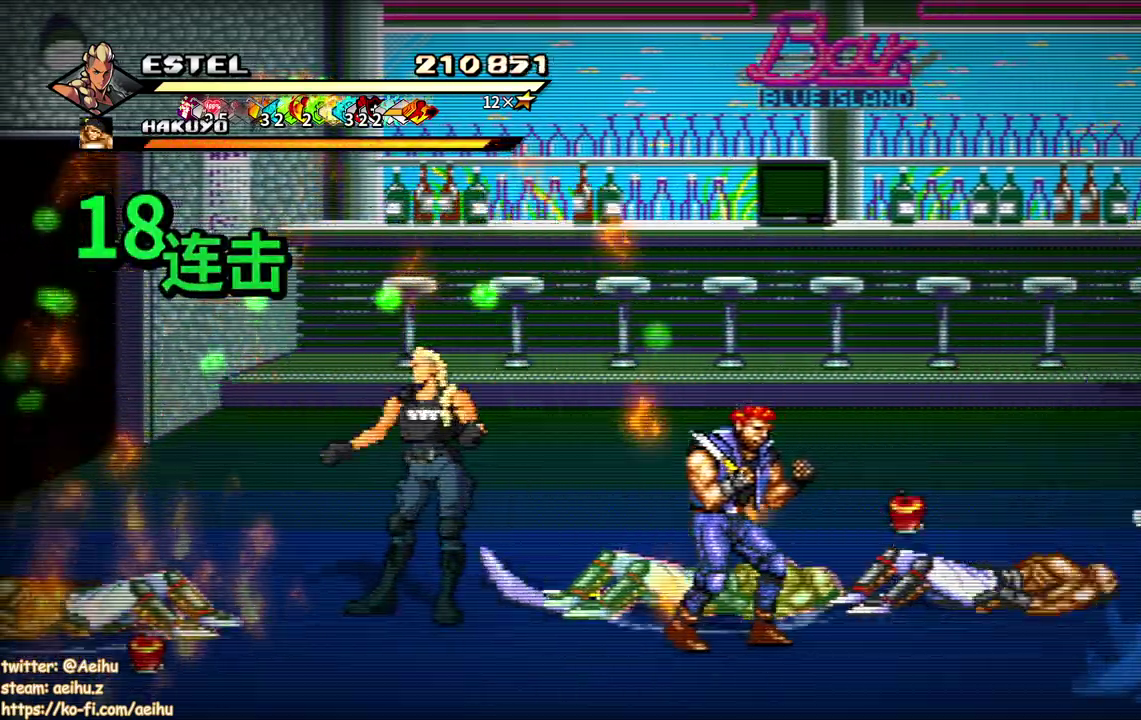
{"buttons": ["DPAD_DOWN", "DPAD_RIGHT"], "events": [[83, "DPAD_RIGHT", "down"], [367, "DPAD_DOWN", "down"]]}
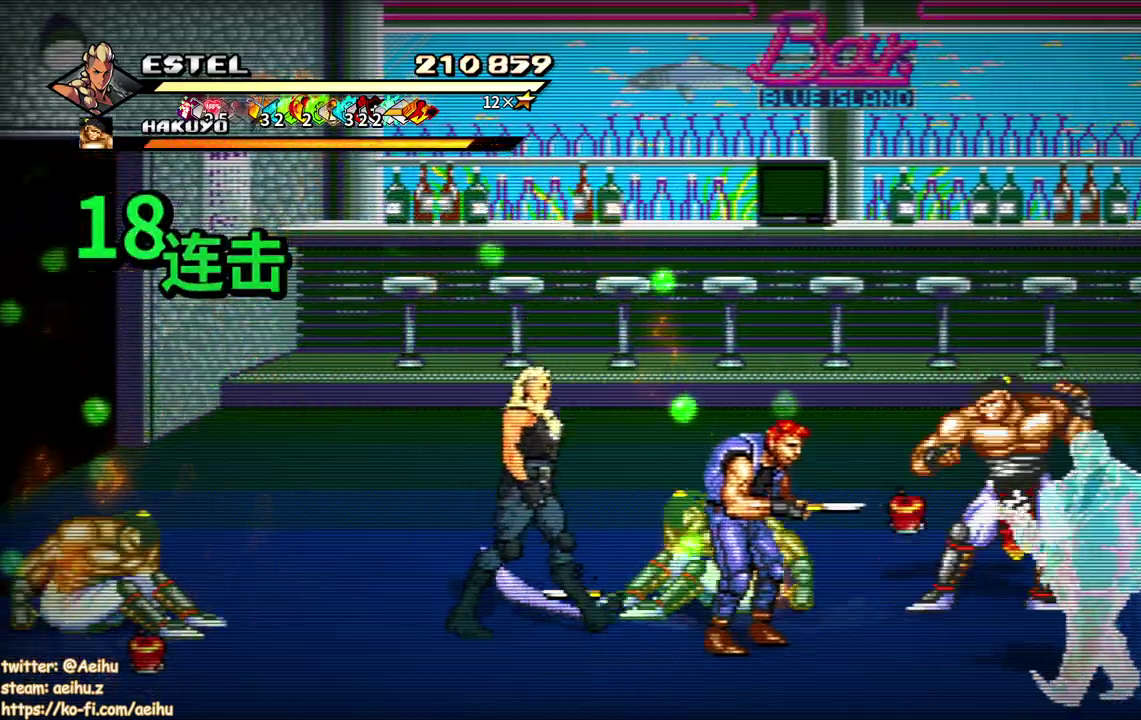
{"buttons": ["DPAD_UP"], "events": [[83, "DPAD_DOWN", "up"], [117, "SQUARE", "down"], [217, "SQUARE", "up"], [250, "DPAD_RIGHT", "up"], [383, "DPAD_UP", "down"]]}
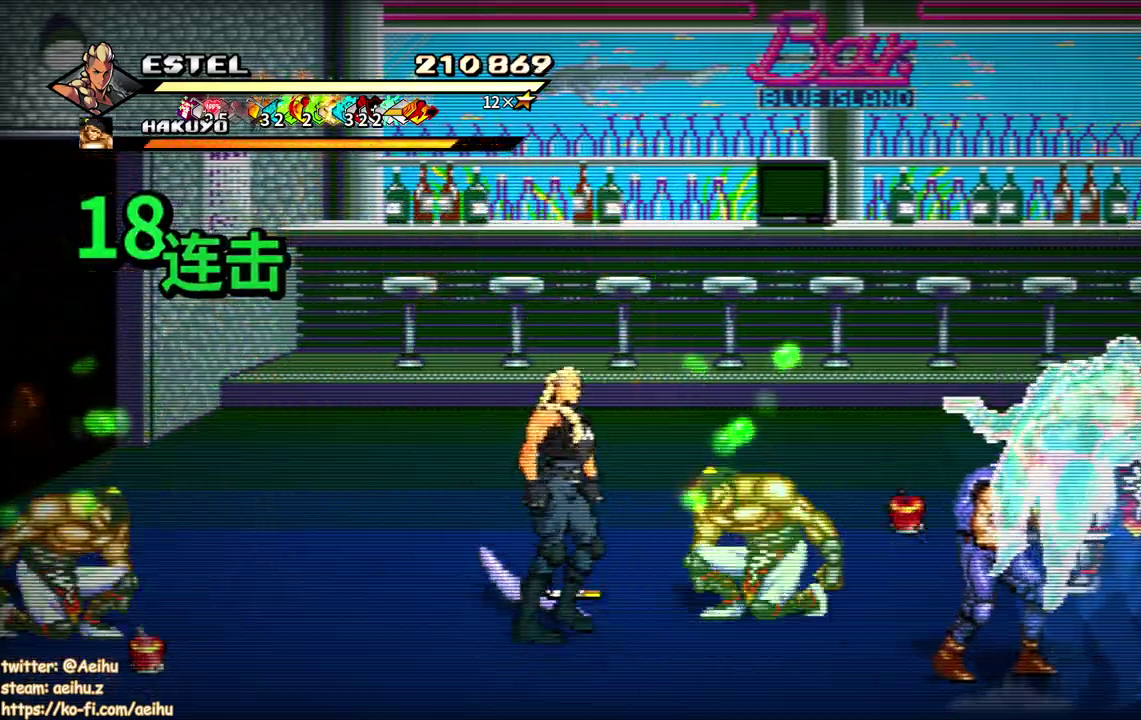
{"buttons": ["SQUARE", "DPAD_RIGHT"], "events": [[117, "DPAD_UP", "up"], [183, "DPAD_RIGHT", "down"], [300, "SQUARE", "down"]]}
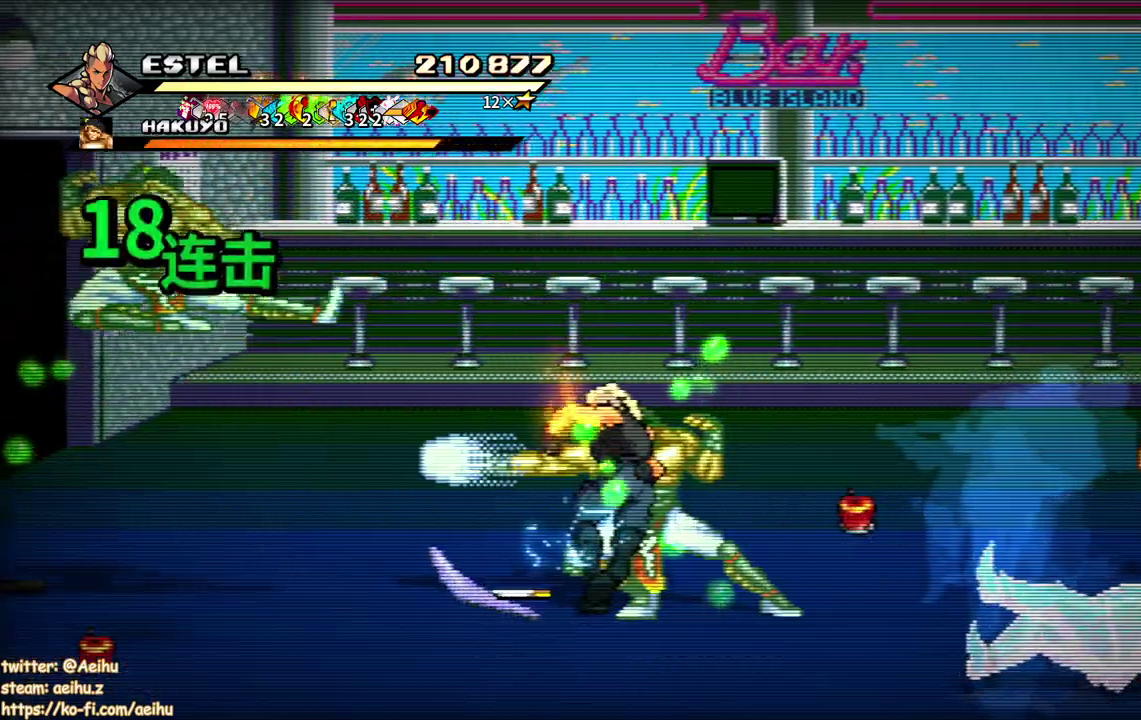
{"buttons": ["SQUARE", "DPAD_RIGHT"], "events": []}
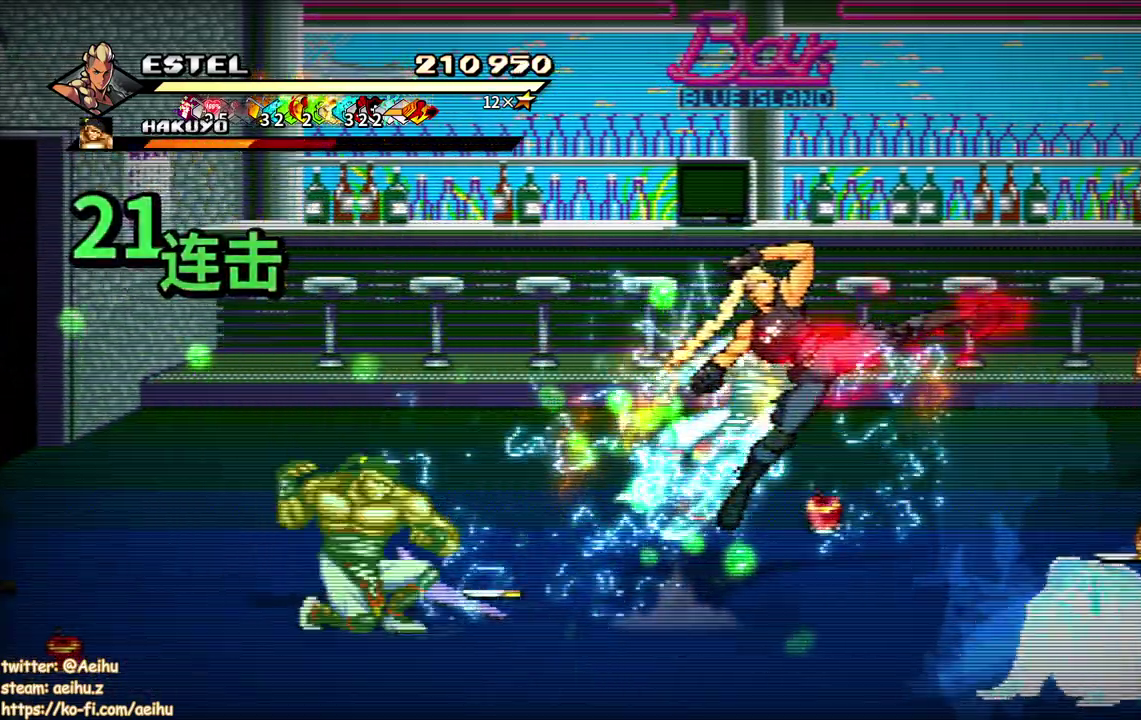
{"buttons": ["SQUARE", "DPAD_UP", "DPAD_LEFT"], "events": [[267, "DPAD_RIGHT", "up"], [300, "DPAD_LEFT", "down"], [350, "SQUARE", "up"], [417, "SQUARE", "down"], [500, "DPAD_UP", "down"]]}
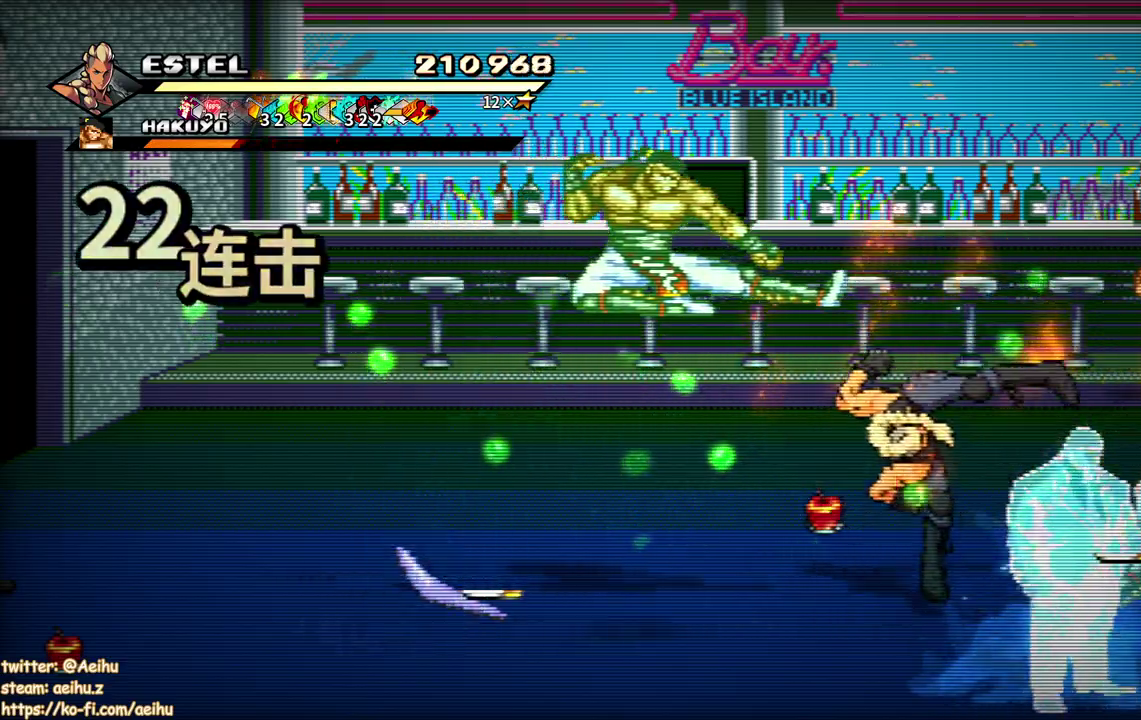
{"buttons": ["SQUARE", "DPAD_LEFT"], "events": [[17, "DPAD_UP", "up"], [33, "SQUARE", "up"], [83, "DPAD_LEFT", "up"], [100, "SQUARE", "down"], [167, "DPAD_LEFT", "down"], [200, "SQUARE", "up"], [267, "DPAD_LEFT", "up"], [267, "SQUARE", "down"], [317, "DPAD_LEFT", "down"], [367, "SQUARE", "up"], [417, "DPAD_LEFT", "up"], [417, "SQUARE", "down"], [467, "DPAD_LEFT", "down"]]}
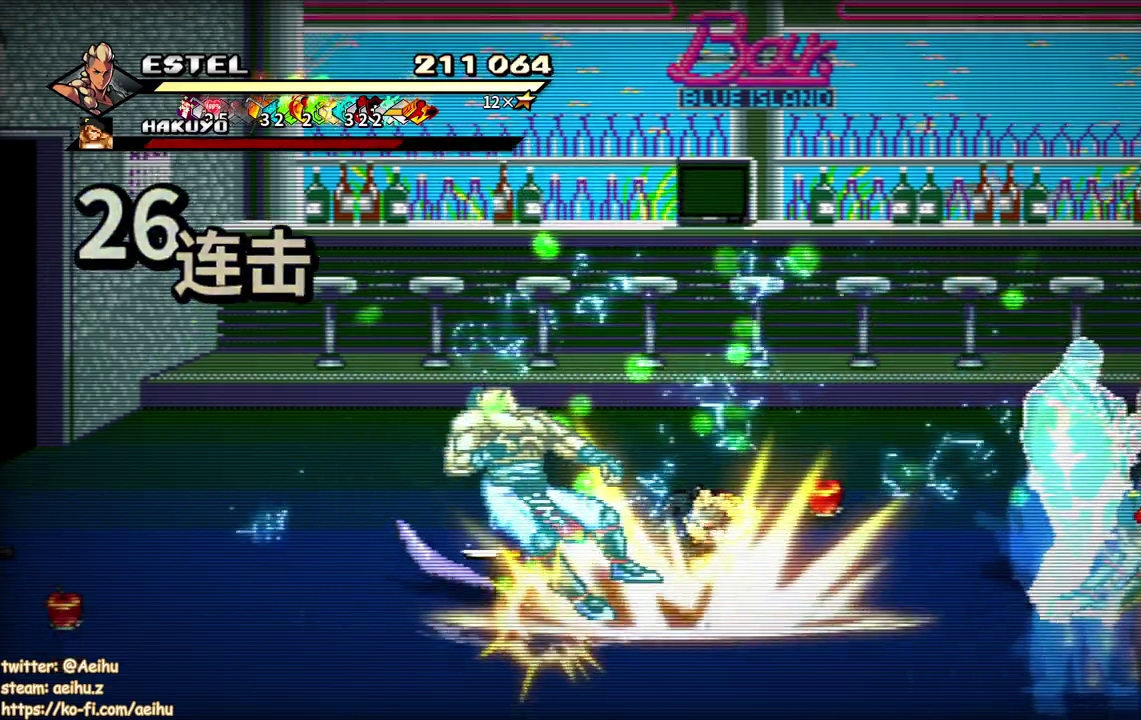
{"buttons": ["SQUARE"], "events": [[33, "SQUARE", "up"], [67, "DPAD_LEFT", "up"], [83, "SQUARE", "down"], [150, "DPAD_LEFT", "down"], [483, "DPAD_LEFT", "up"]]}
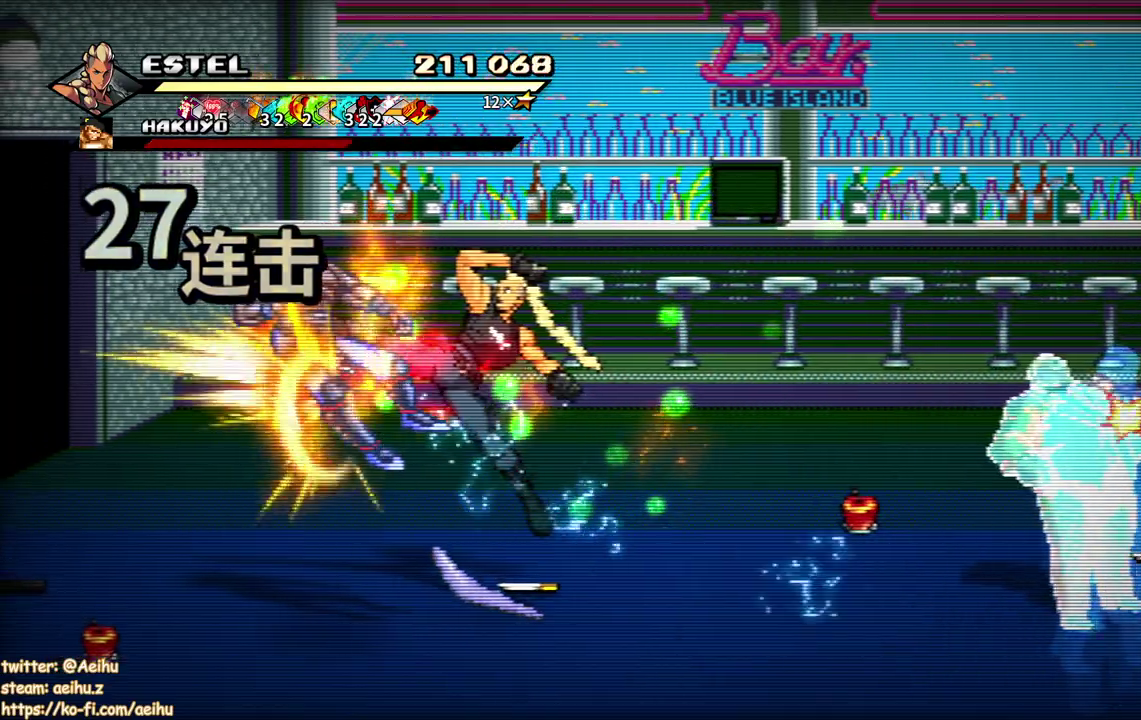
{"buttons": ["DPAD_RIGHT"], "events": [[267, "SQUARE", "up"], [400, "DPAD_RIGHT", "down"]]}
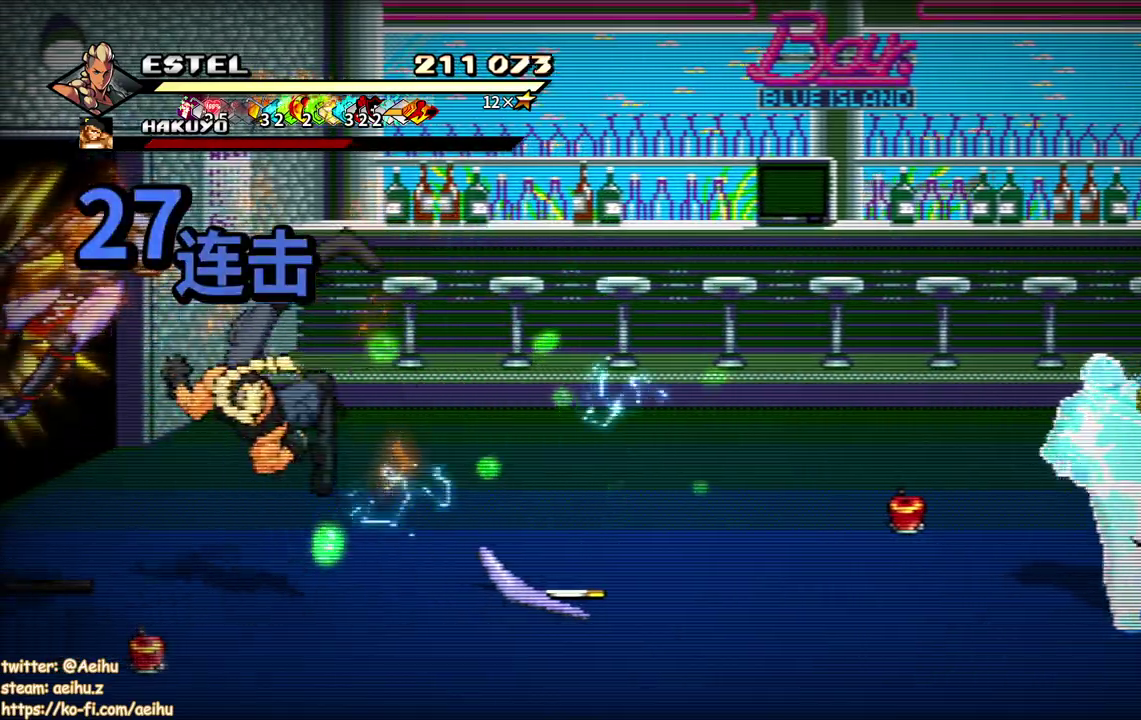
{"buttons": [], "events": [[317, "DPAD_RIGHT", "up"]]}
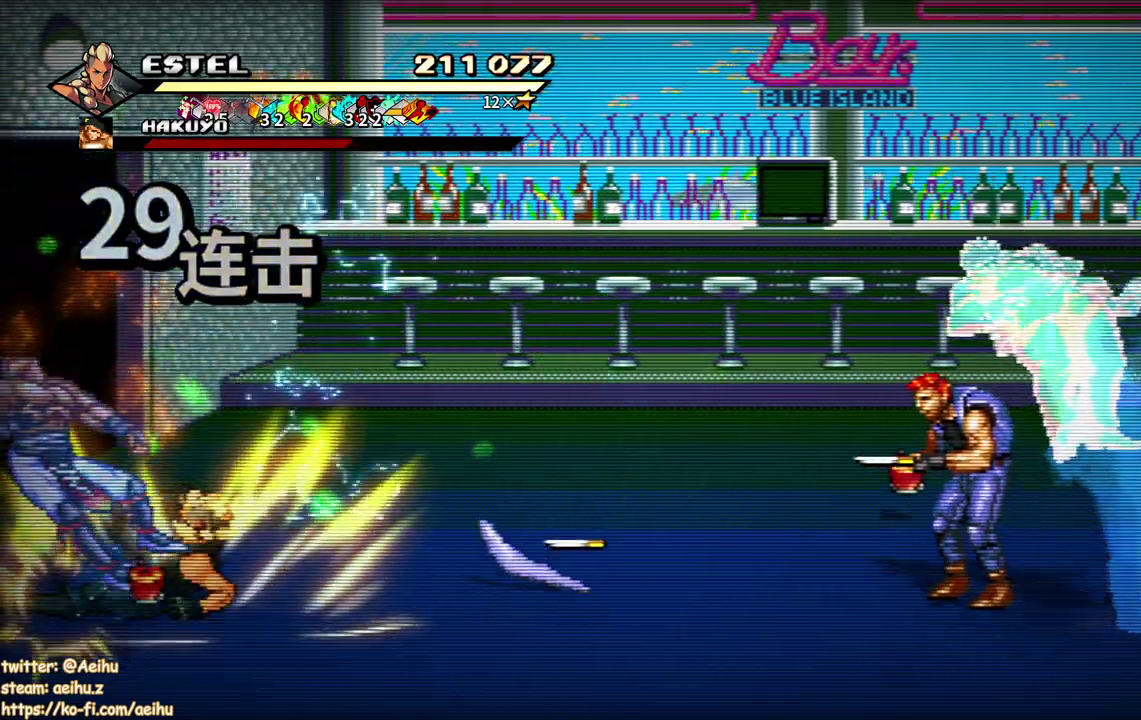
{"buttons": ["DPAD_UP", "DPAD_RIGHT"], "events": [[117, "DPAD_LEFT", "down"], [367, "CIRCLE", "down"], [400, "DPAD_LEFT", "up"], [417, "DPAD_UP", "down"], [467, "DPAD_RIGHT", "down"], [500, "CIRCLE", "up"]]}
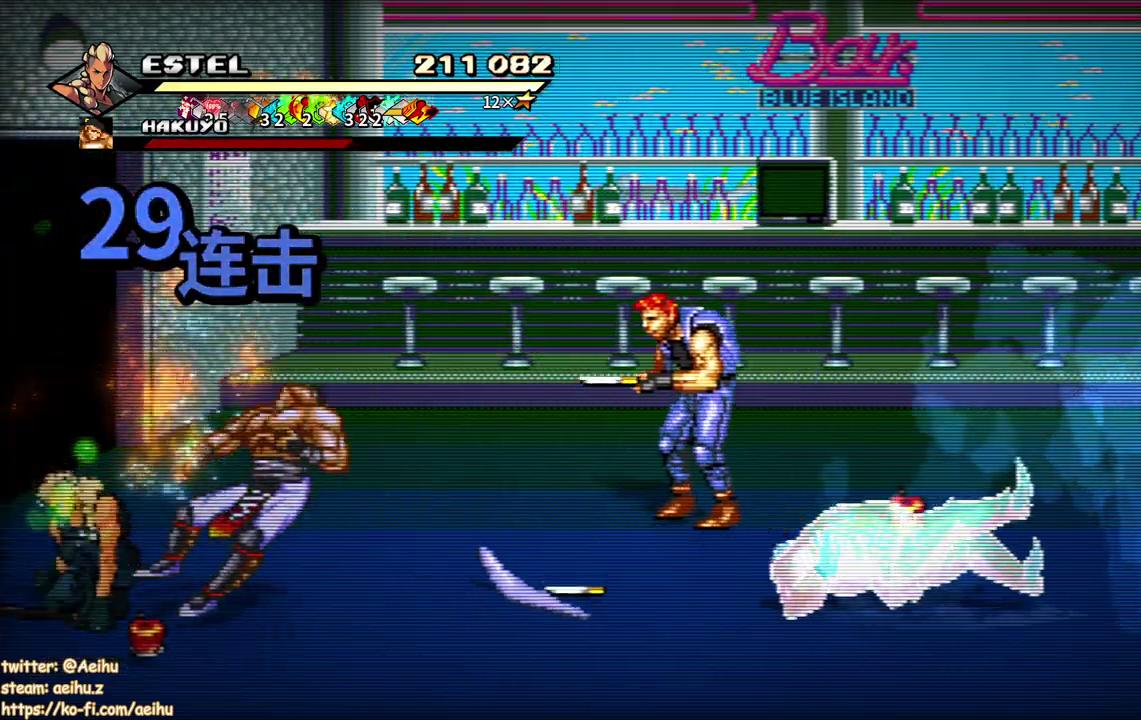
{"buttons": ["DPAD_UP", "DPAD_RIGHT"], "events": [[17, "DPAD_RIGHT", "up"], [267, "DPAD_RIGHT", "down"]]}